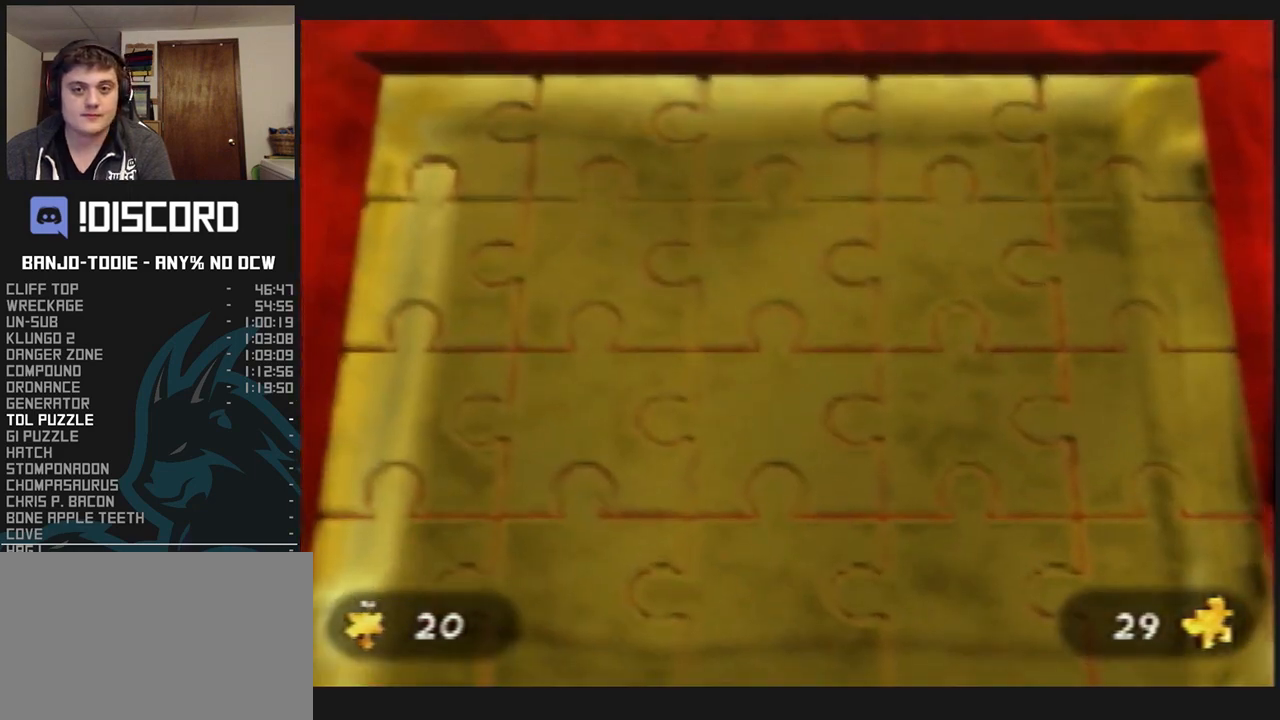
Gameplay with a controller (Nintendo layout); each line is a JSON object with the inputs held at the frame after it. "events" lists button and stick changes between this image and that frame as [ms after this image, input, new state], when the widget could be followed in between. Not read: L3 R3.
{"buttons": ["B", "L1", "R1"], "left_stick": "center", "events": [[100, "B", "down"], [167, "B", "up"], [267, "B", "down"], [333, "B", "up"], [400, "B", "down"]]}
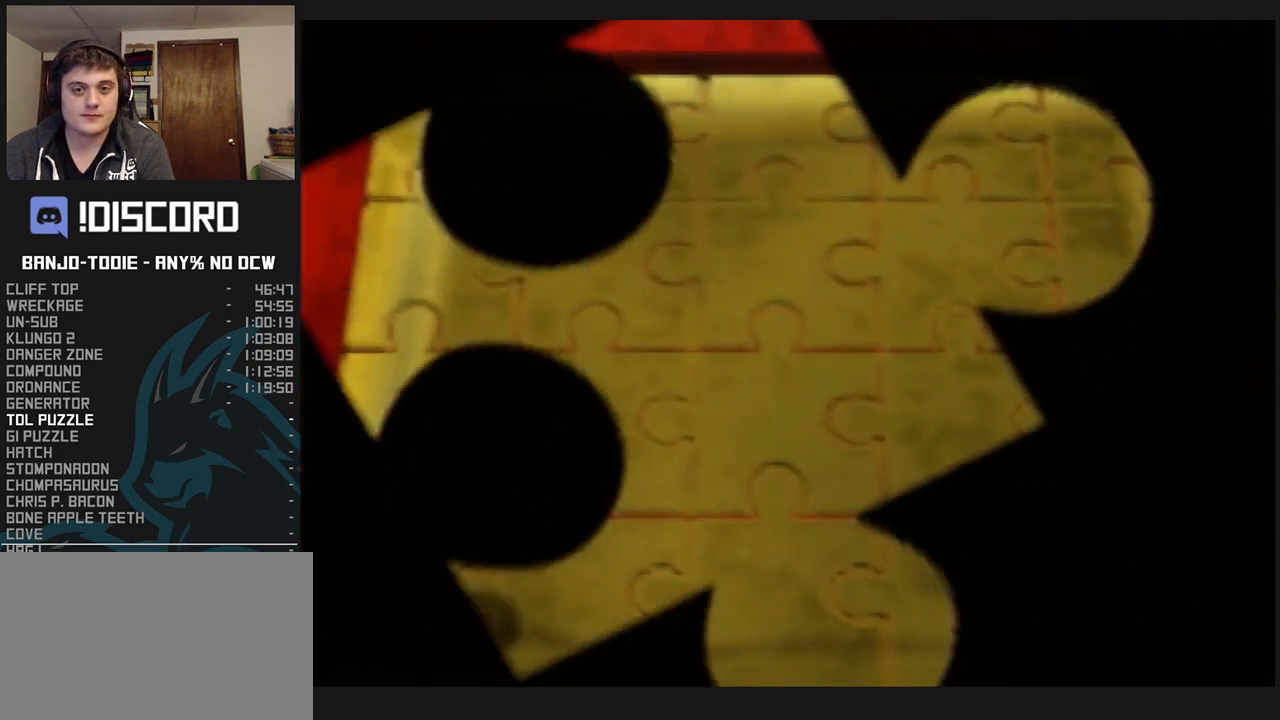
{"buttons": ["B", "L1", "R1"], "left_stick": "center", "events": [[33, "B", "up"], [100, "B", "down"], [200, "B", "up"], [300, "B", "down"], [367, "B", "up"], [467, "B", "down"]]}
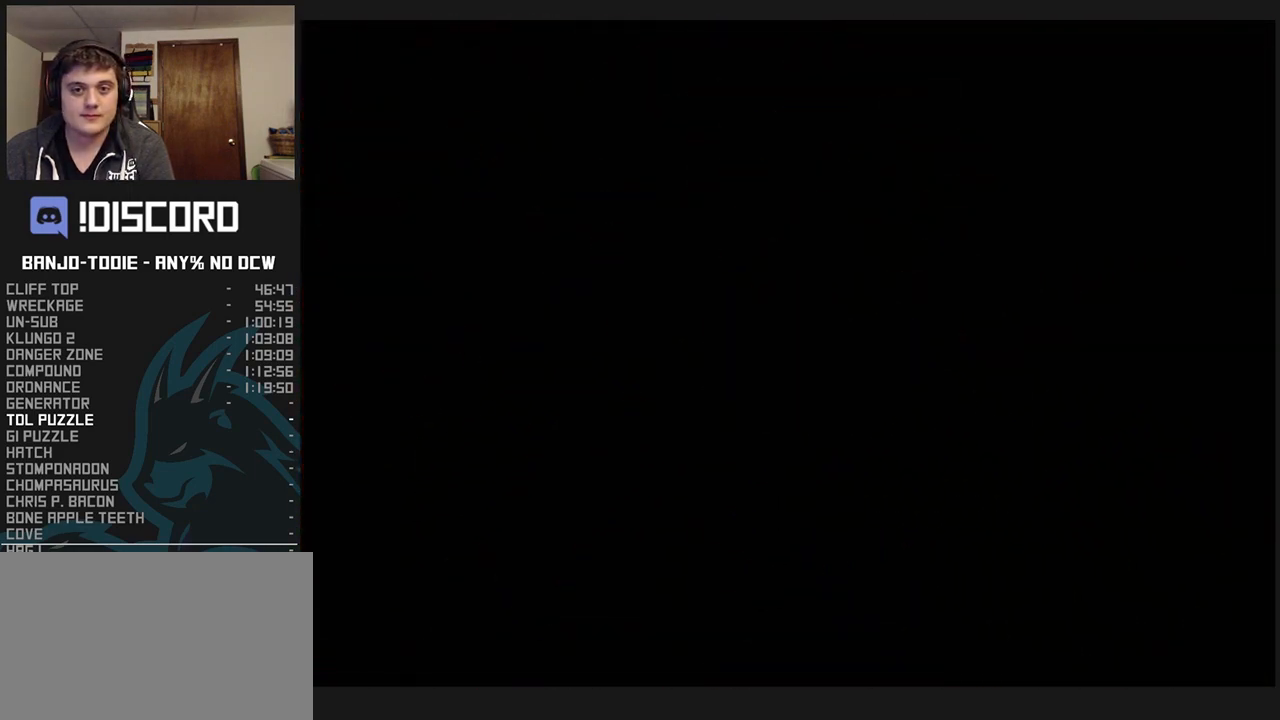
{"buttons": ["B", "L1", "R1"], "left_stick": "center", "events": []}
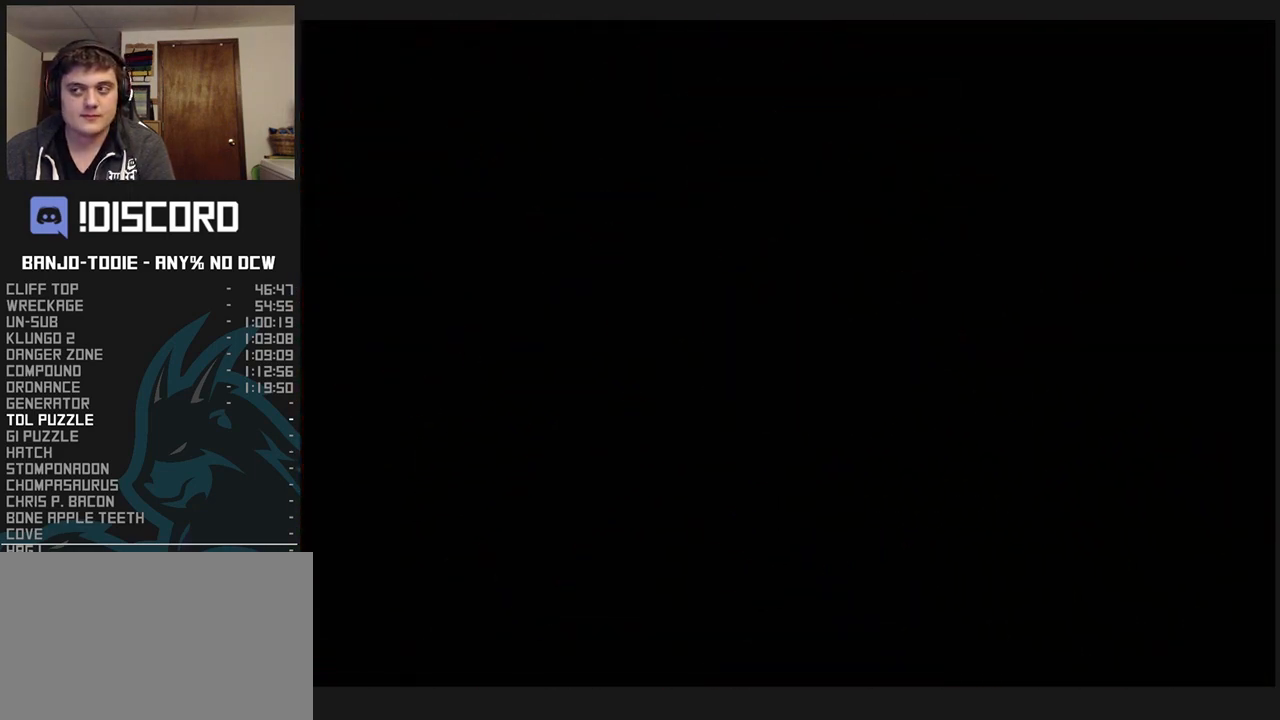
{"buttons": ["B", "L1", "R1"], "left_stick": "center", "events": []}
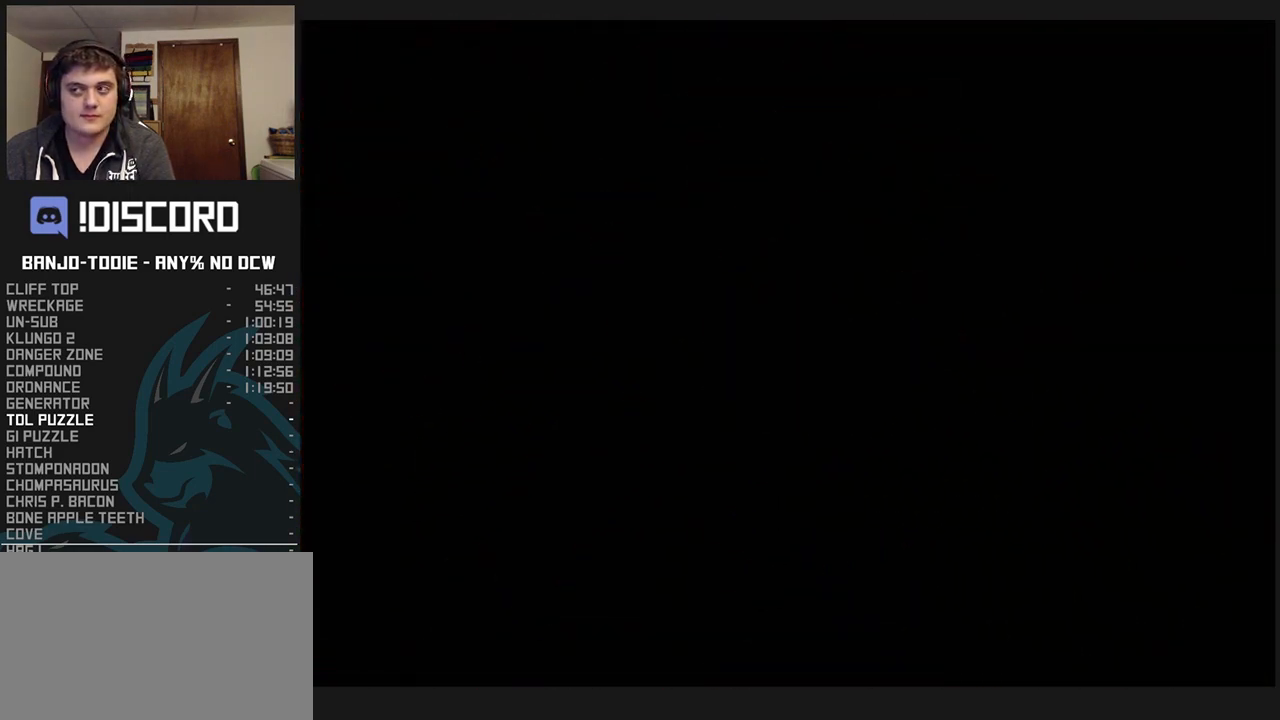
{"buttons": ["L1", "R1"], "left_stick": "center", "events": [[133, "B", "up"], [233, "B", "down"], [300, "B", "up"], [367, "B", "down"], [500, "B", "up"]]}
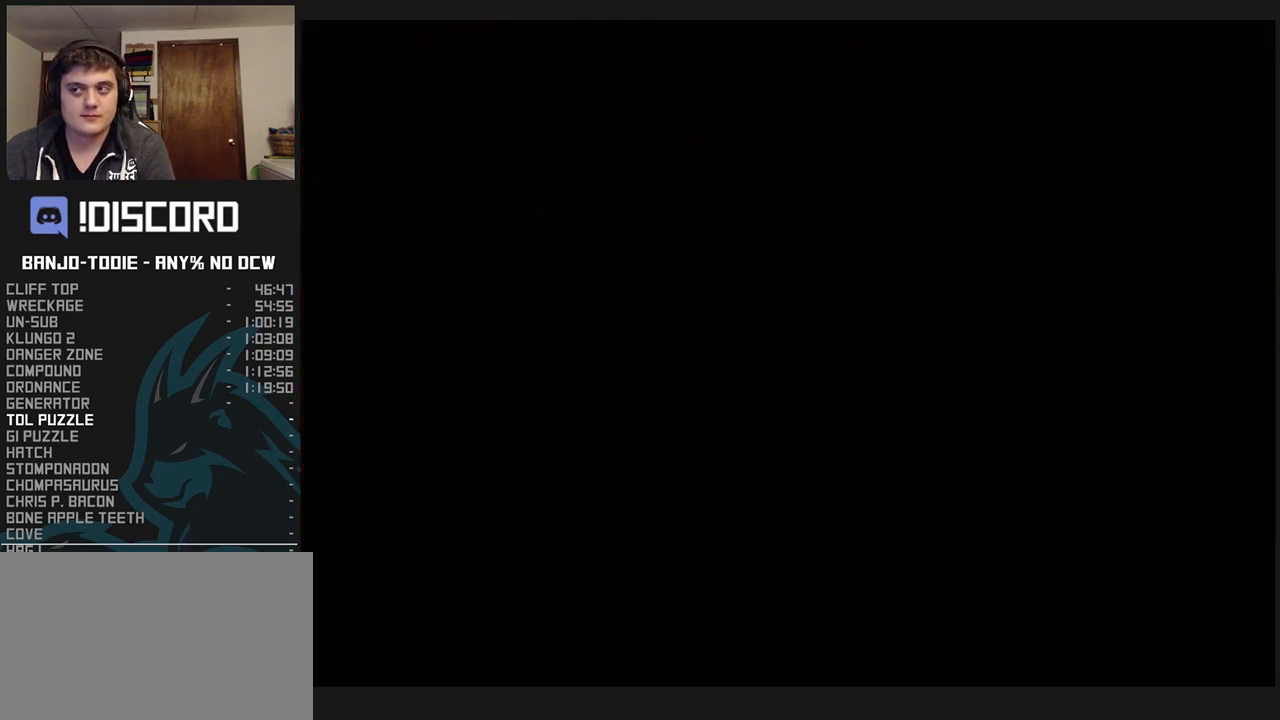
{"buttons": ["L1", "R1"], "left_stick": "center", "events": [[67, "B", "down"], [200, "B", "up"], [267, "B", "down"], [333, "B", "up"], [400, "B", "down"], [500, "B", "up"]]}
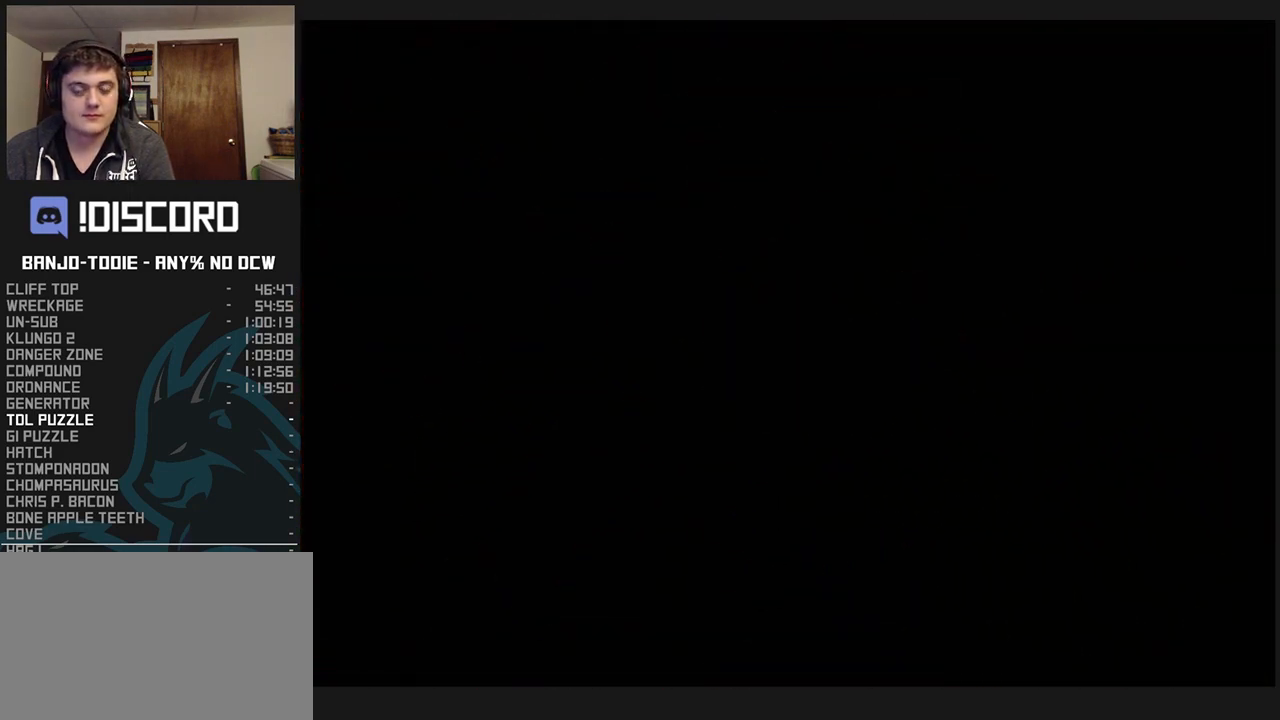
{"buttons": ["L1"], "left_stick": "center", "events": [[100, "B", "down"], [167, "B", "up"], [400, "R1", "up"]]}
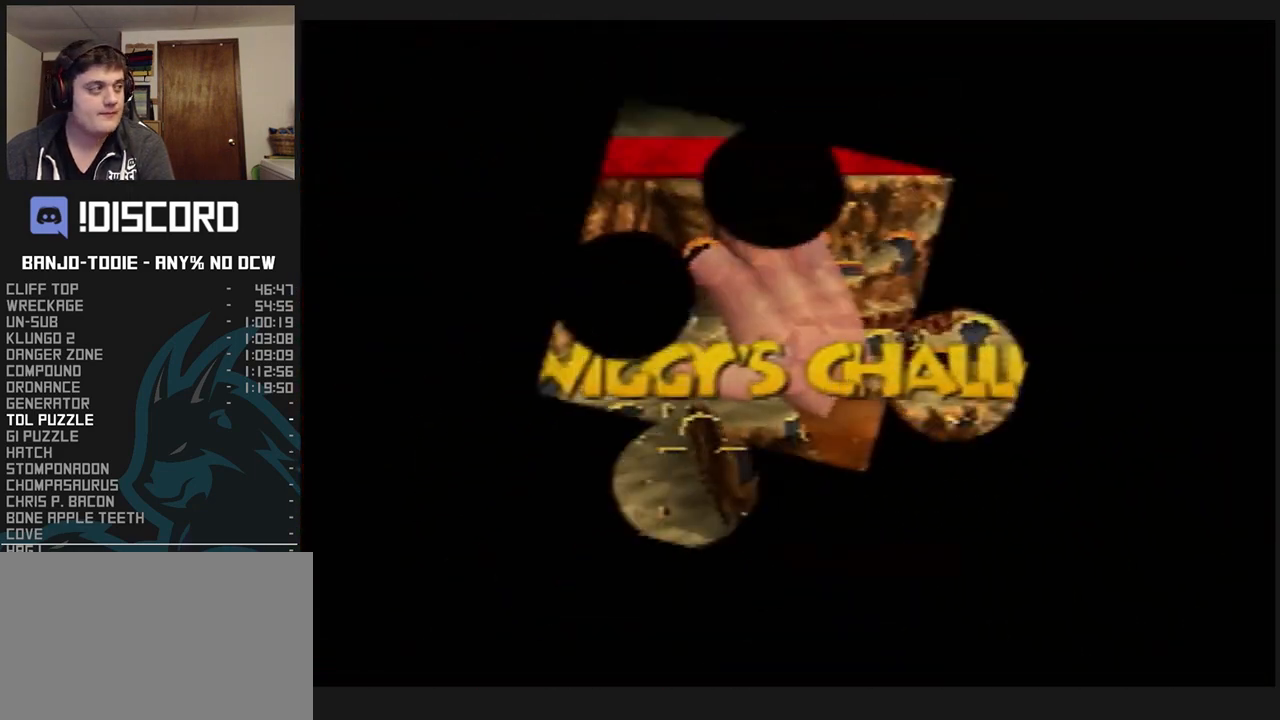
{"buttons": ["L1"], "left_stick": "center", "events": []}
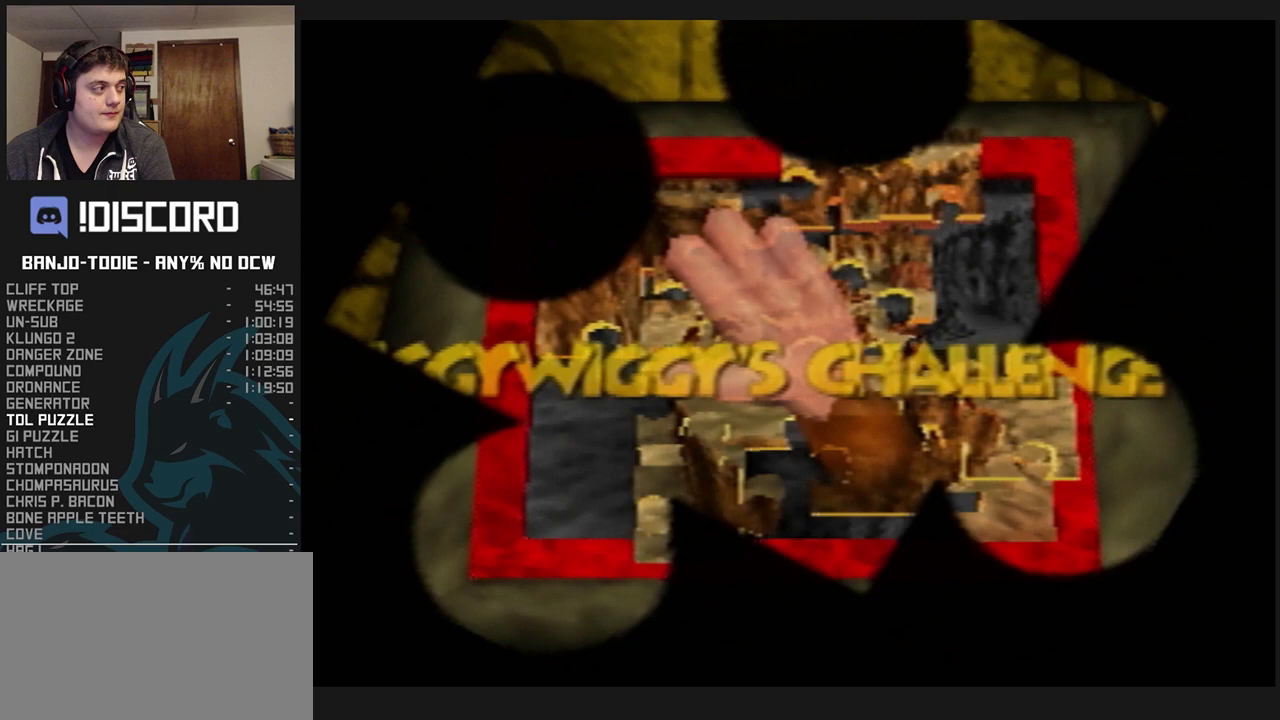
{"buttons": ["L1"], "left_stick": "down", "events": [[133, "left_stick", "down"]]}
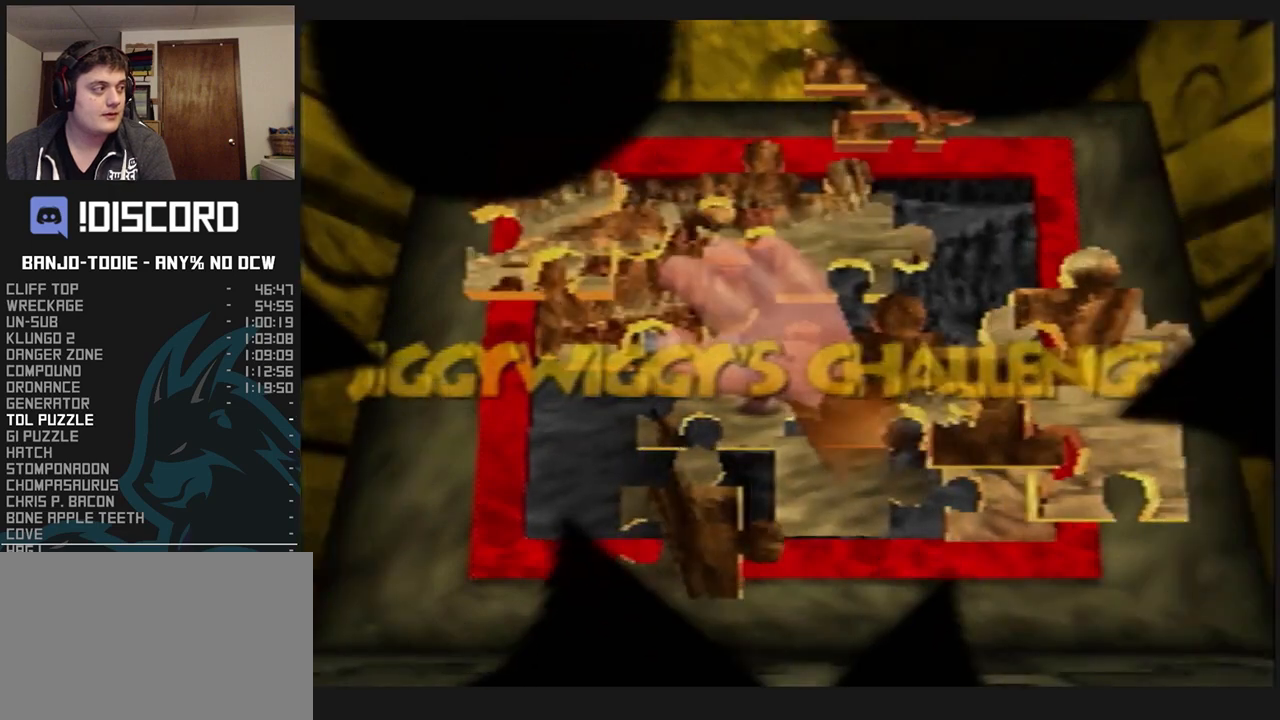
{"buttons": ["L1"], "left_stick": "down", "events": []}
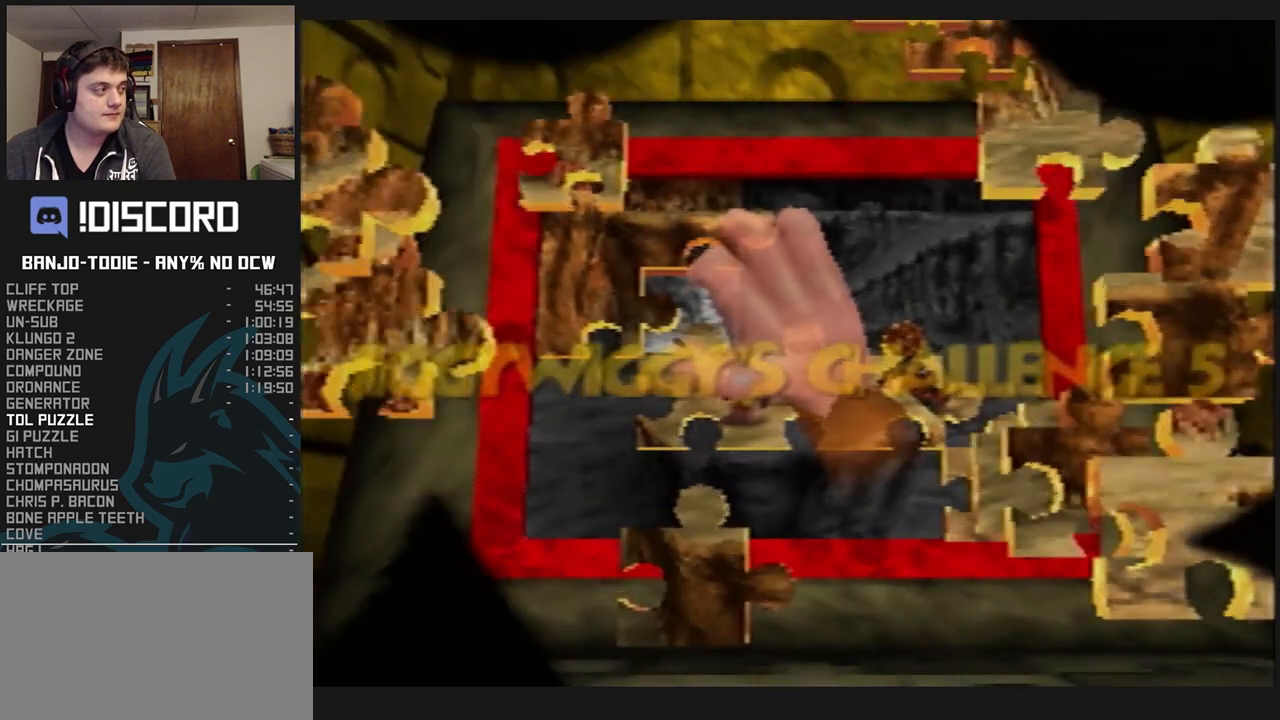
{"buttons": ["L1"], "left_stick": "down", "events": []}
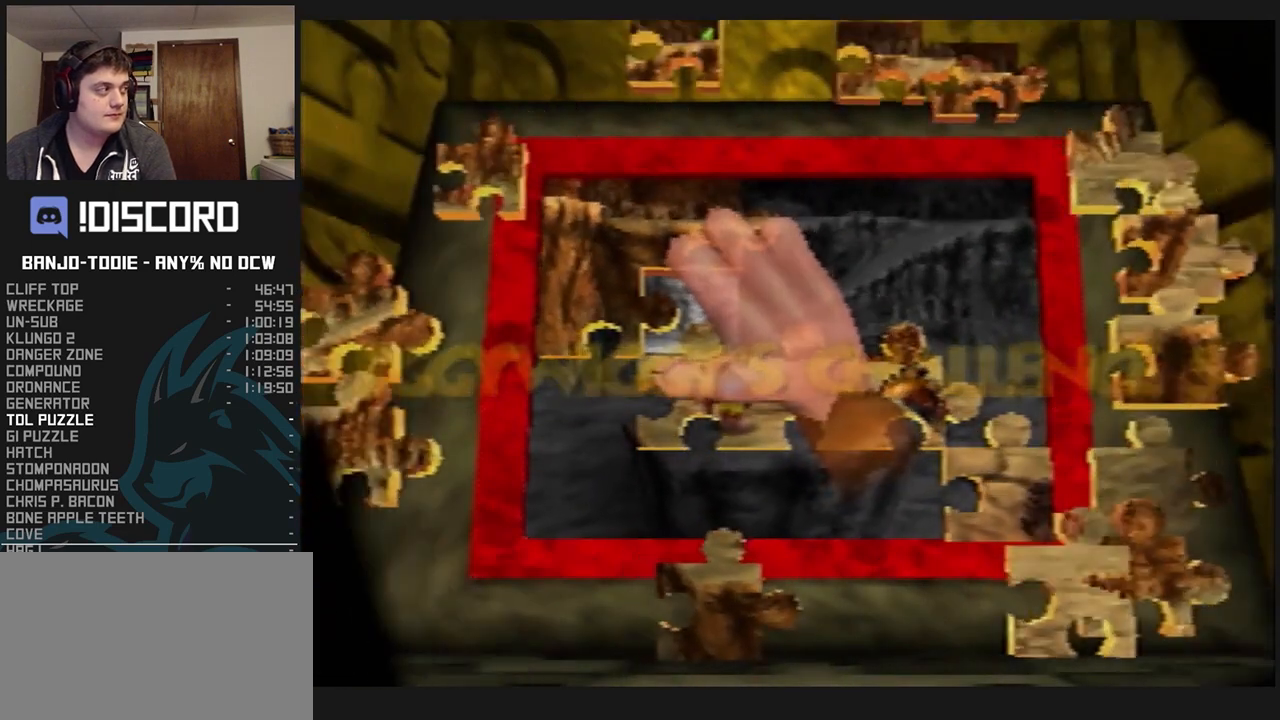
{"buttons": ["L1"], "left_stick": "down", "events": []}
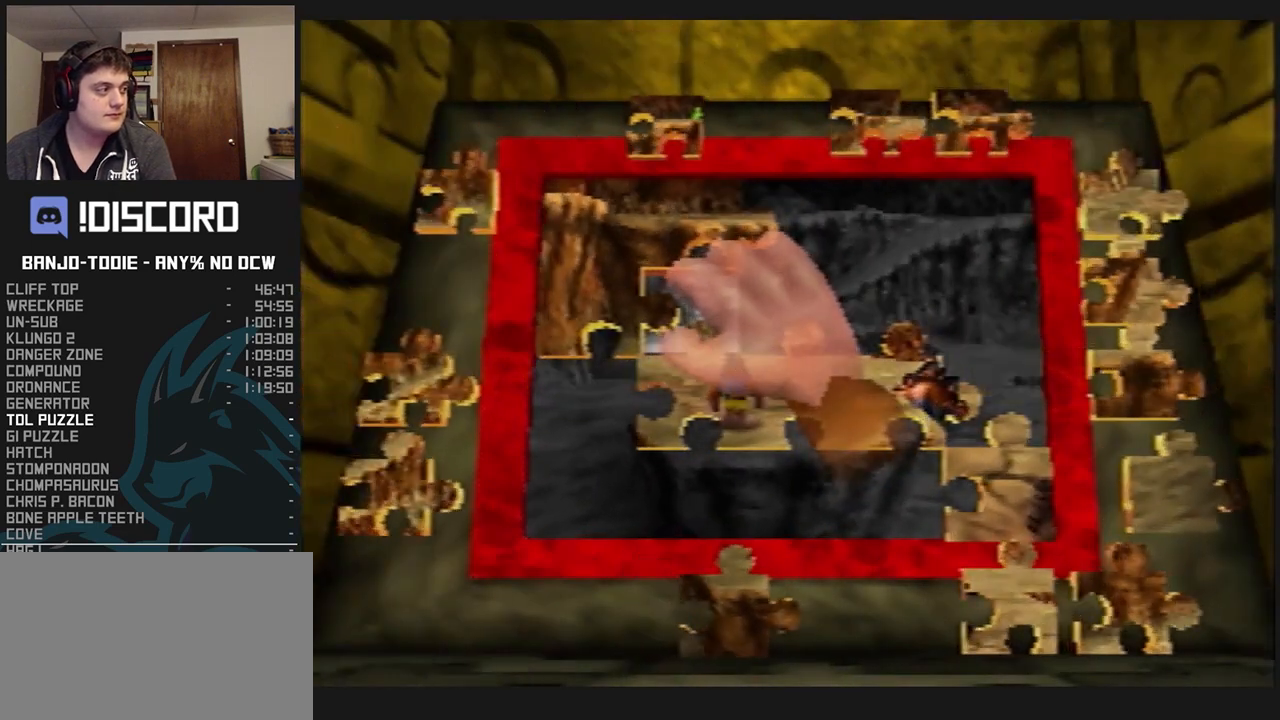
{"buttons": ["L1"], "left_stick": "down", "events": []}
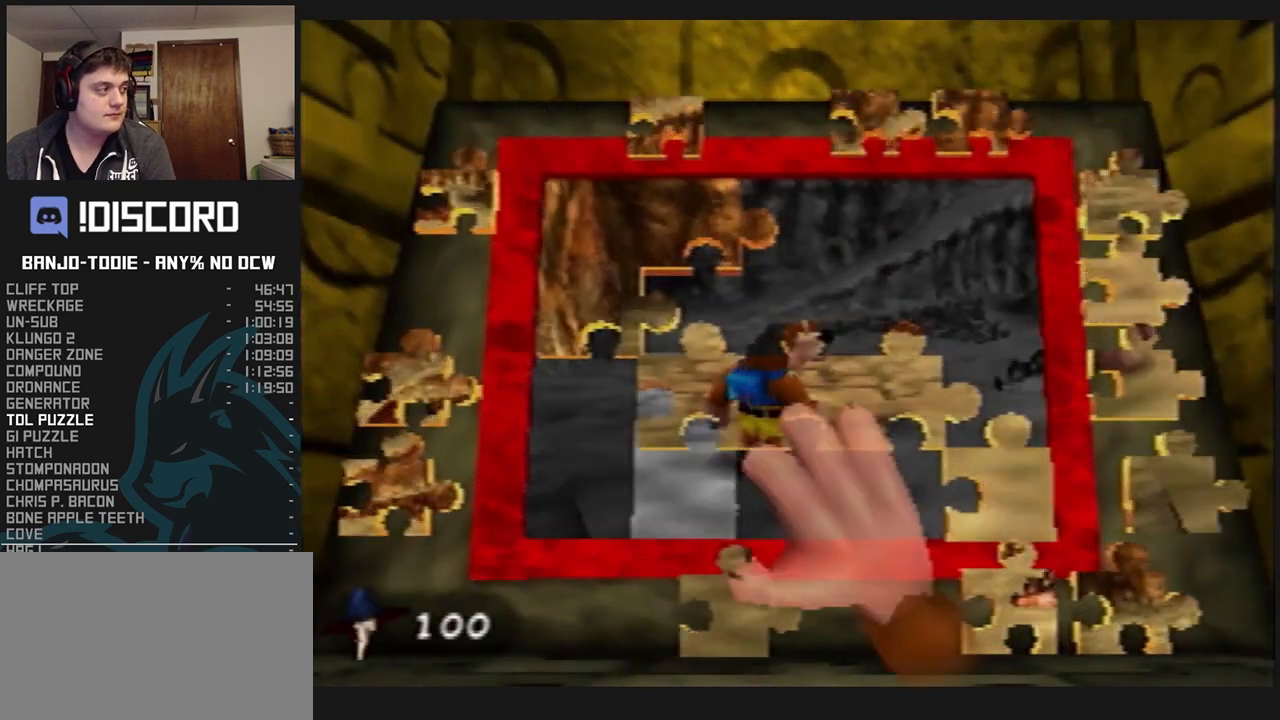
{"buttons": ["A", "L1"], "left_stick": "center", "events": [[133, "A", "down"], [167, "left_stick", "up"], [233, "A", "up"], [500, "A", "down"], [500, "left_stick", "center"]]}
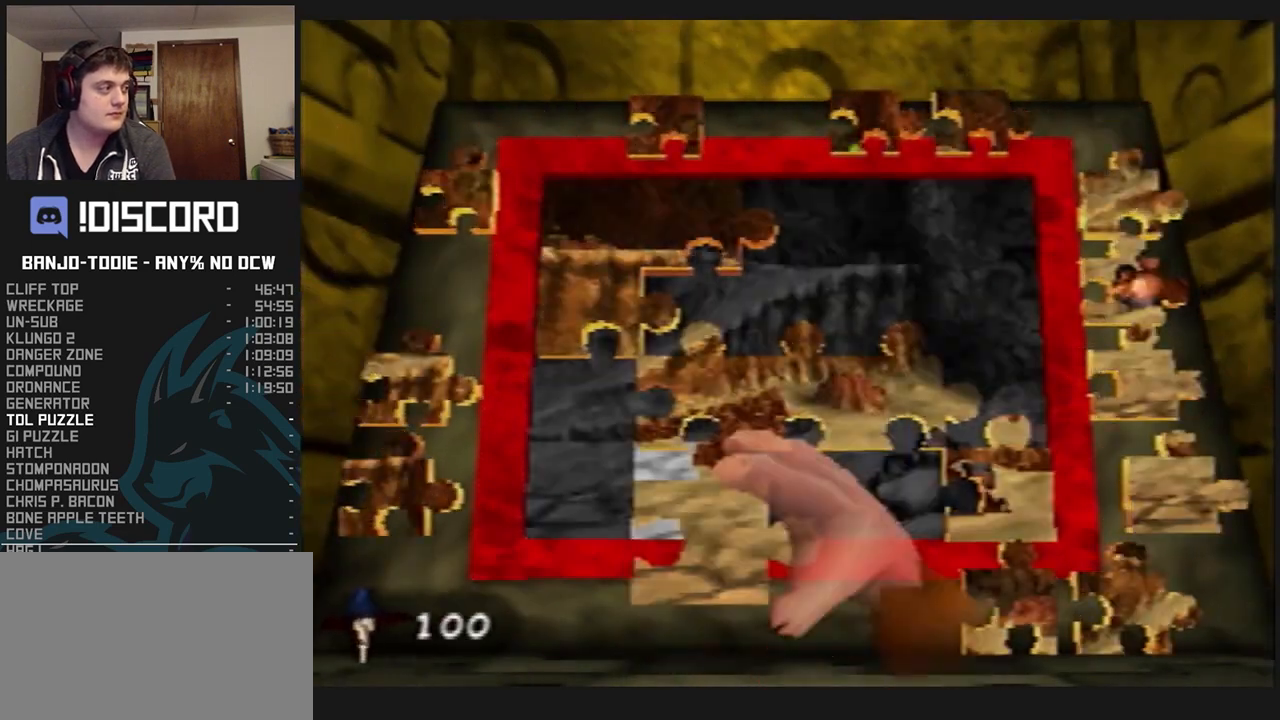
{"buttons": ["L1"], "left_stick": "up", "events": [[67, "A", "up"], [133, "A", "down"], [267, "A", "up"], [333, "left_stick", "up"]]}
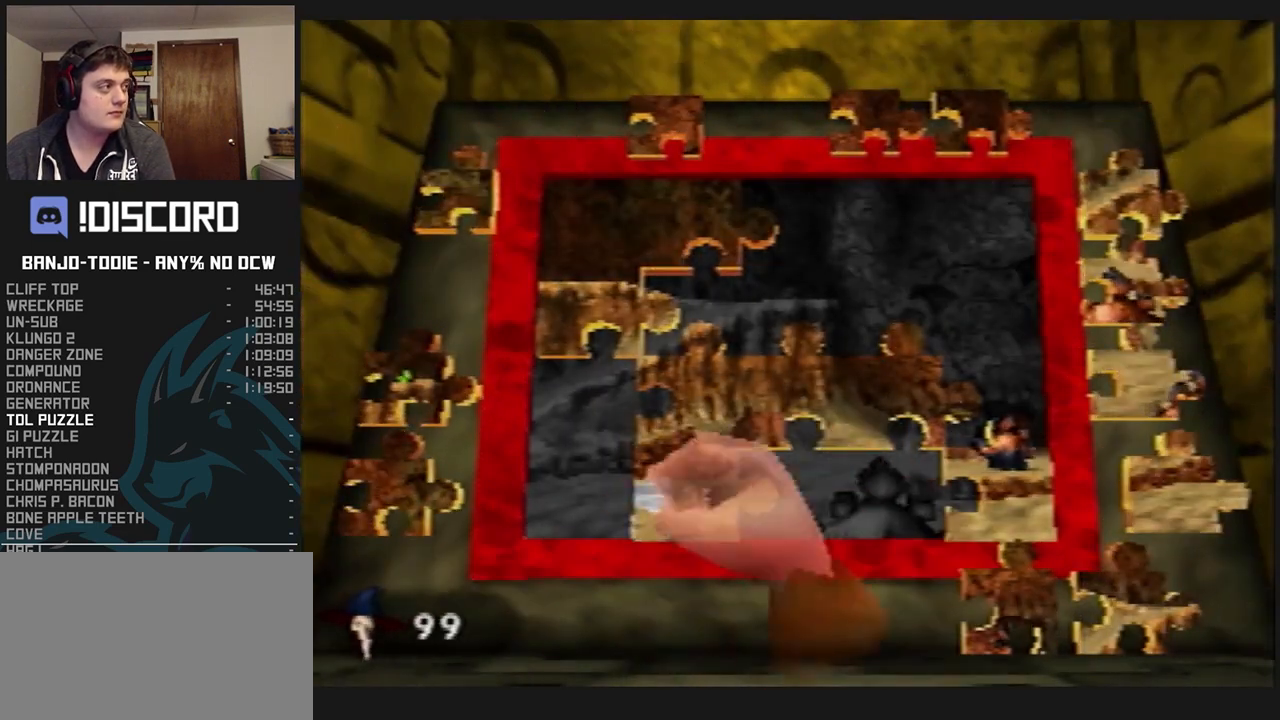
{"buttons": ["L1"], "left_stick": "up", "events": []}
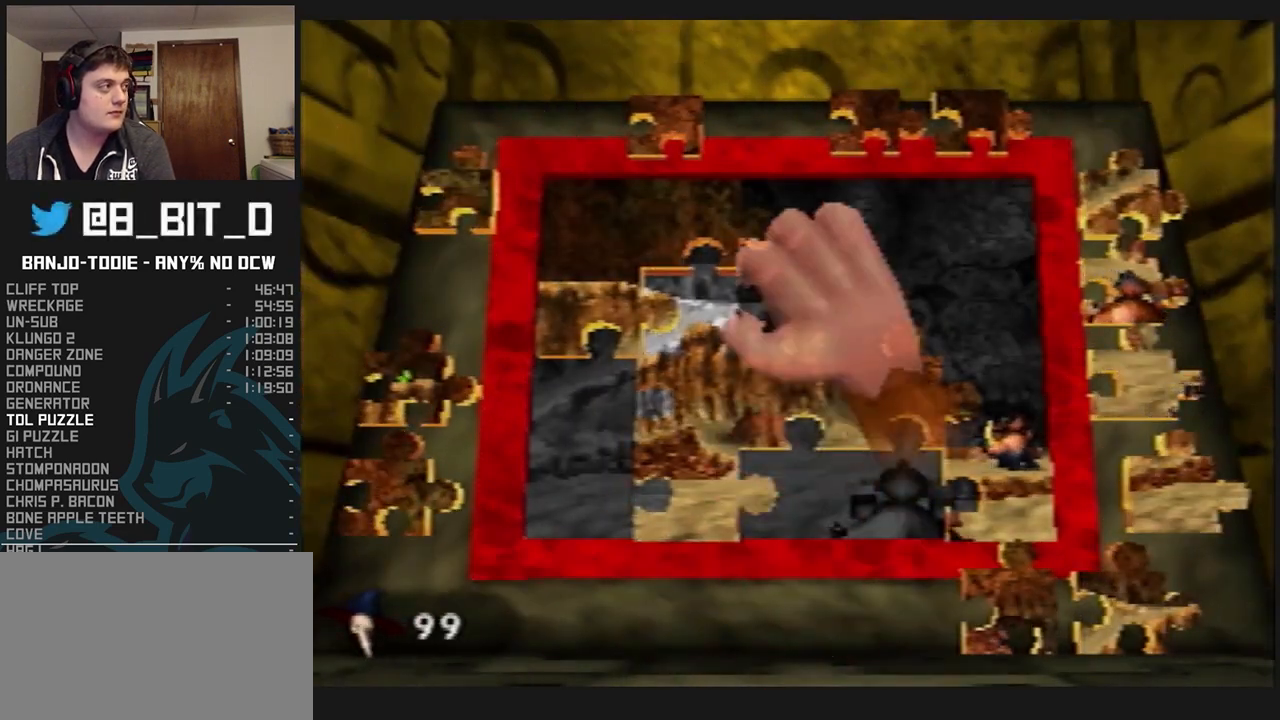
{"buttons": ["L1"], "left_stick": "down-right", "events": [[200, "A", "down"], [233, "left_stick", "down-right"], [267, "A", "up"]]}
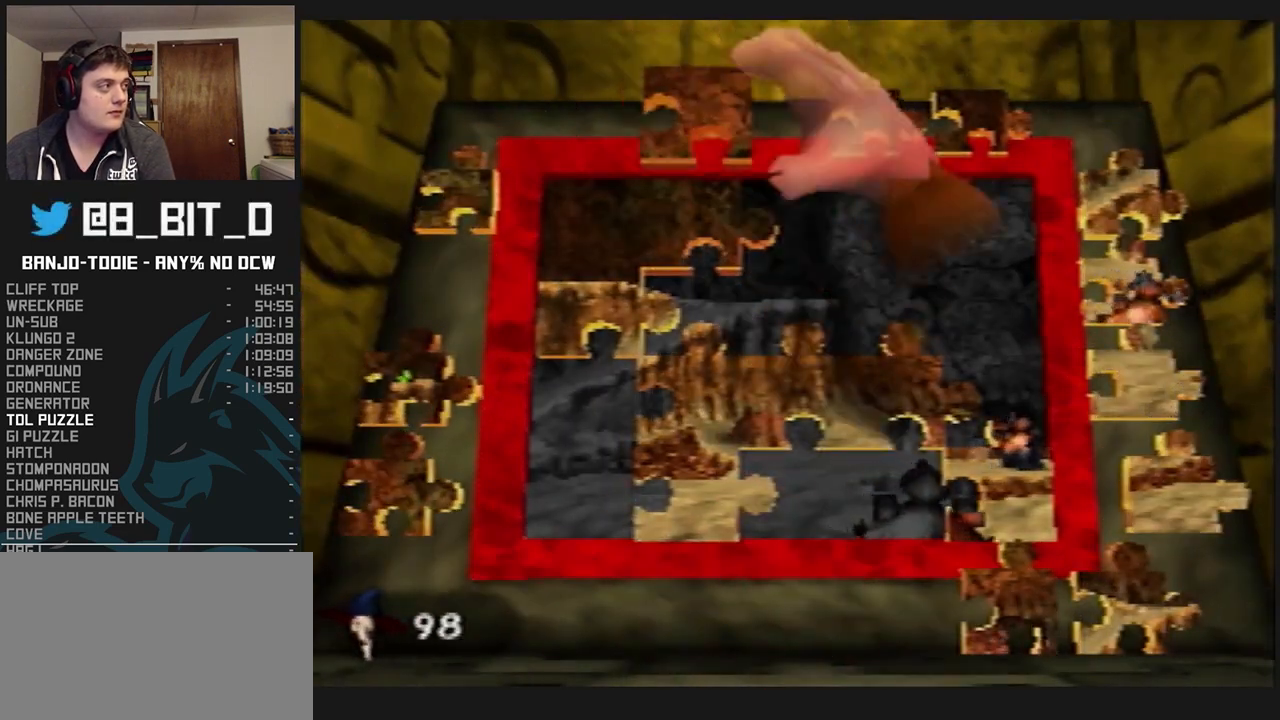
{"buttons": ["A", "L1"], "left_stick": "center", "events": [[100, "left_stick", "right"], [333, "A", "down"], [333, "left_stick", "center"], [433, "A", "up"], [500, "A", "down"]]}
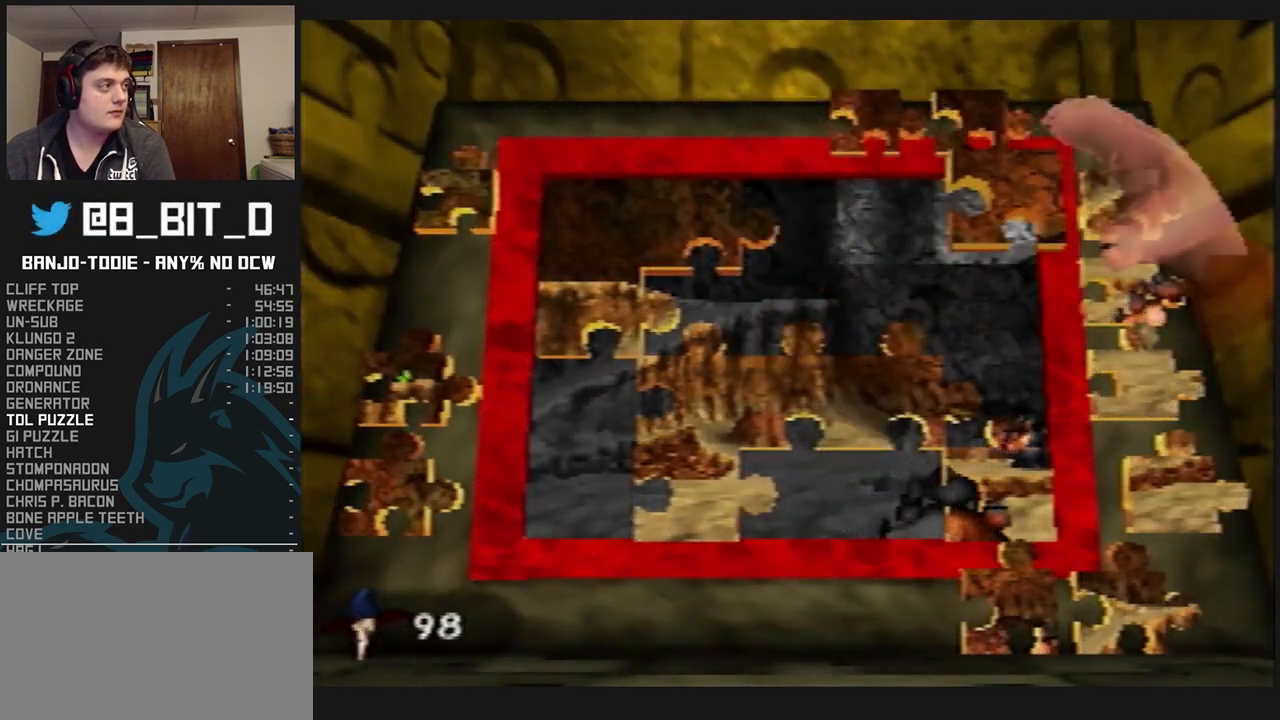
{"buttons": ["L1"], "left_stick": "up-left", "events": [[67, "A", "up"], [233, "left_stick", "up-left"]]}
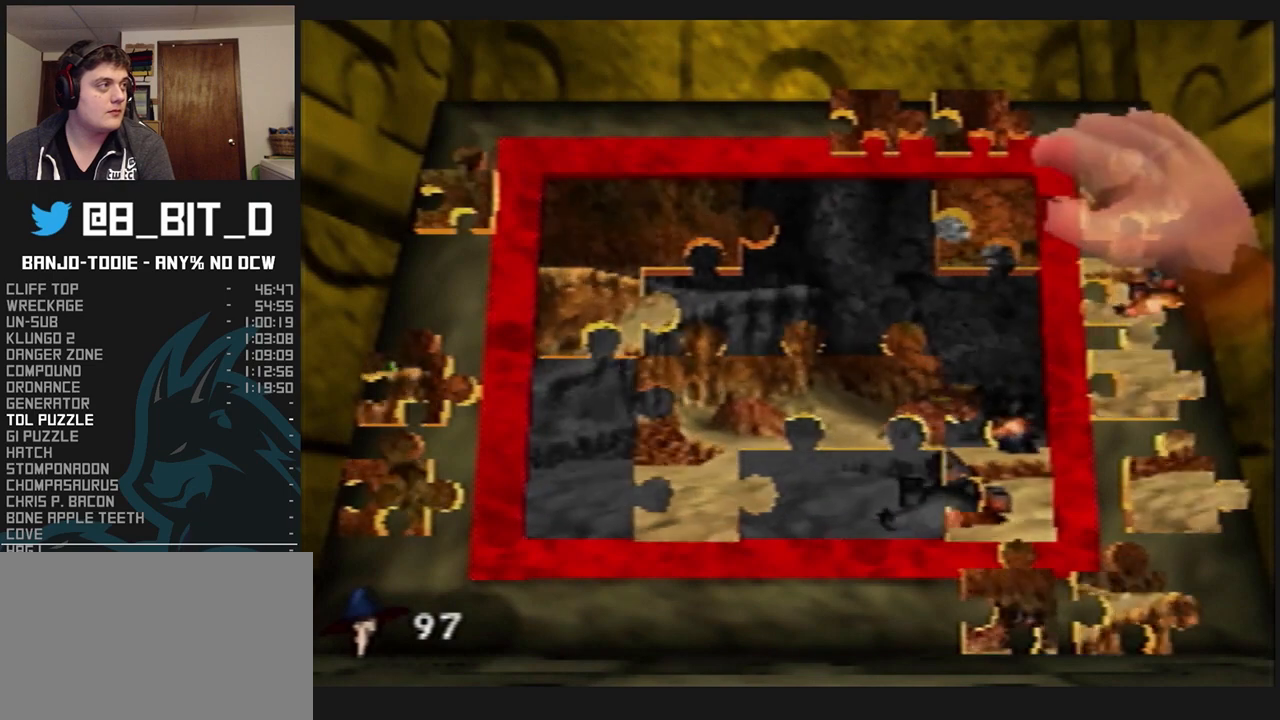
{"buttons": ["L1"], "left_stick": "down-left", "events": [[233, "A", "down"], [267, "left_stick", "center"], [300, "A", "up"], [400, "left_stick", "down-left"]]}
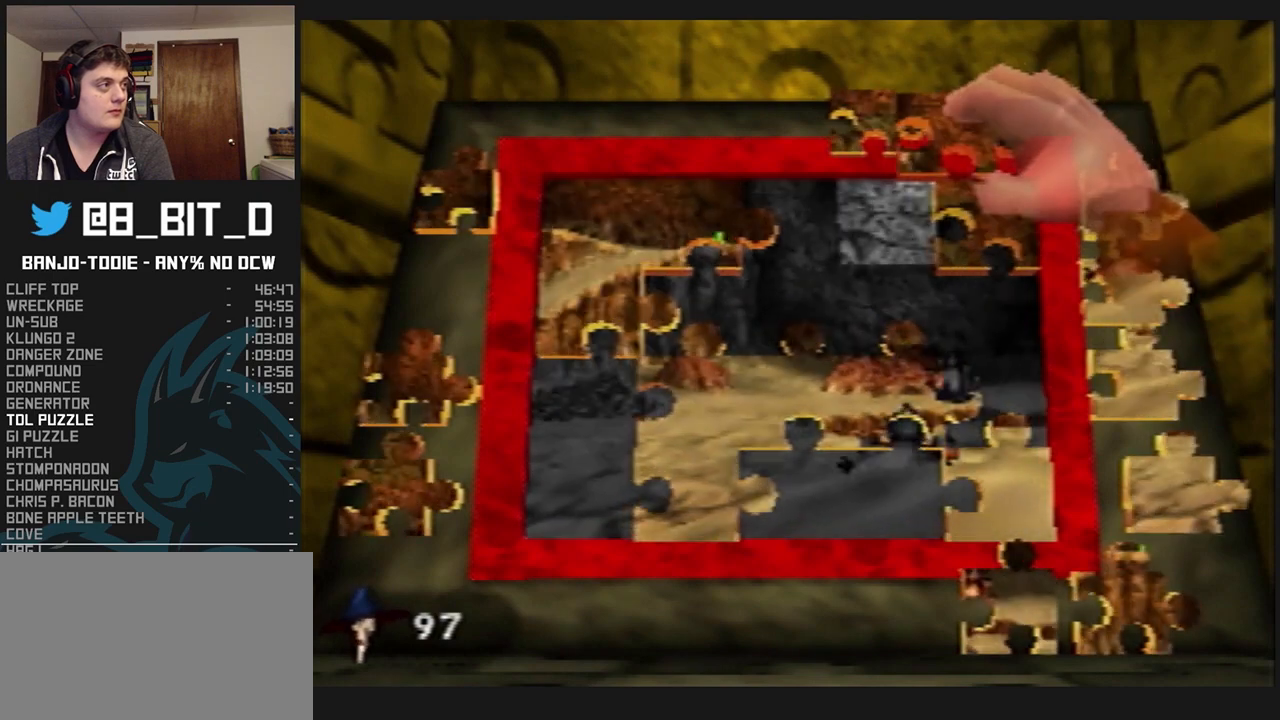
{"buttons": ["L1"], "left_stick": "center", "events": [[200, "A", "down"], [200, "left_stick", "center"], [300, "A", "up"], [333, "A", "down"], [400, "A", "up"]]}
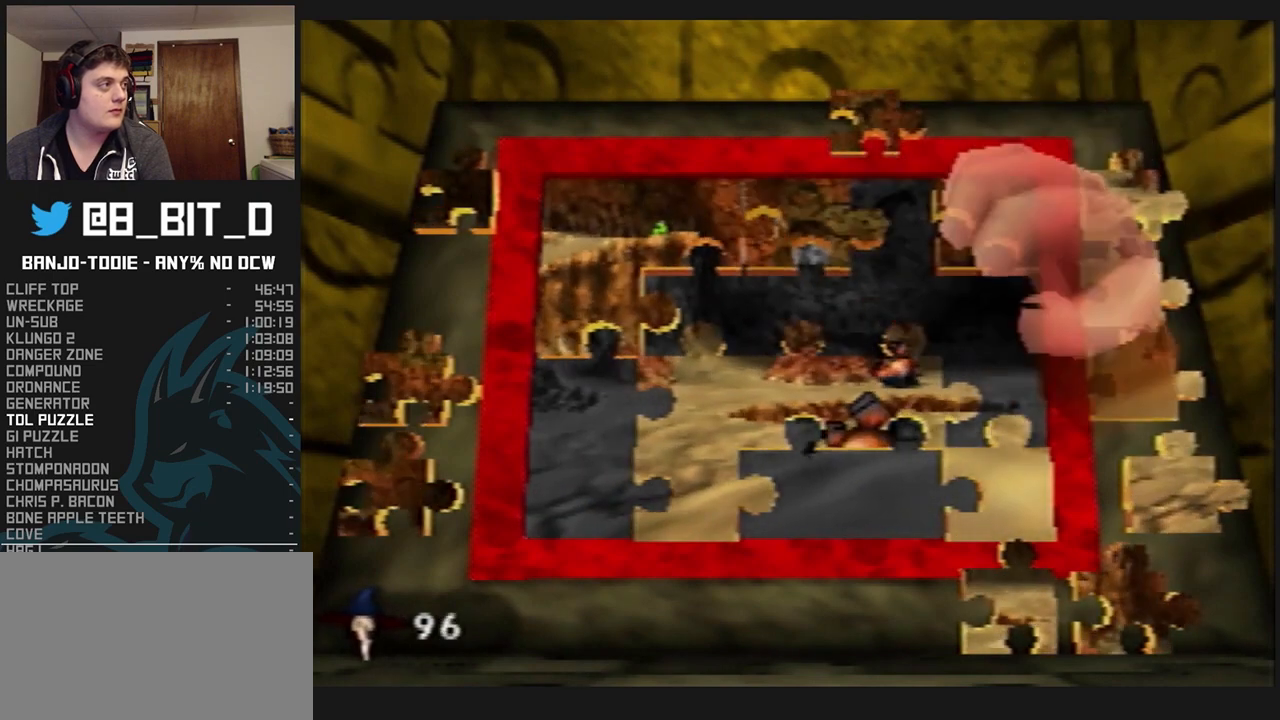
{"buttons": ["L1"], "left_stick": "up", "events": [[167, "left_stick", "up"]]}
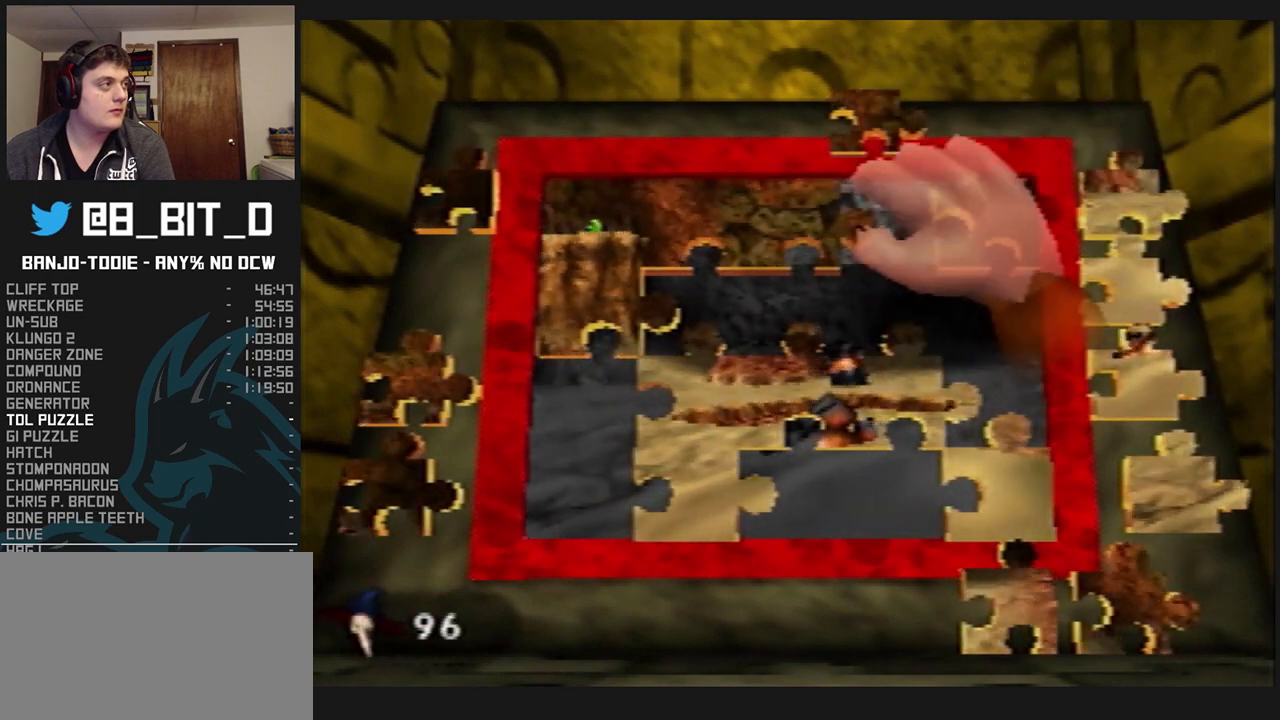
{"buttons": ["L1"], "left_stick": "down", "events": [[200, "A", "down"], [267, "left_stick", "center"], [333, "A", "up"], [333, "left_stick", "down"], [400, "A", "down"], [500, "A", "up"]]}
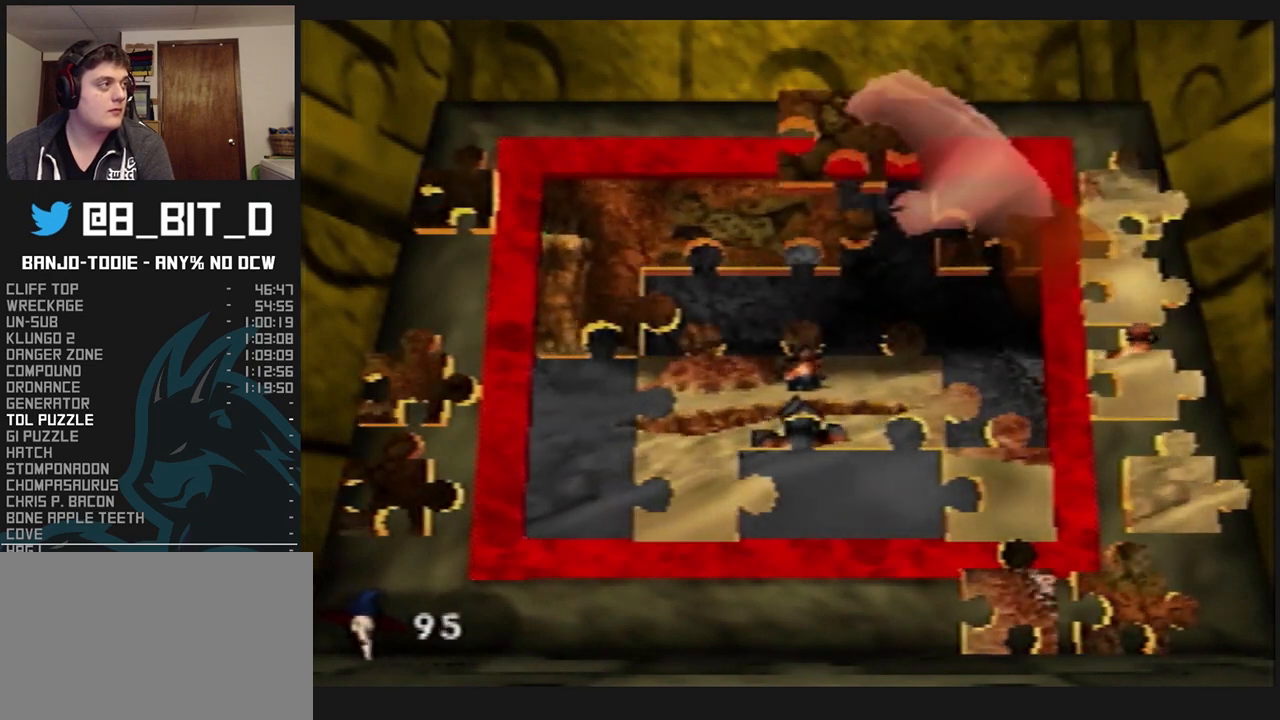
{"buttons": ["L1"], "left_stick": "right", "events": [[67, "left_stick", "center"], [100, "A", "down"], [167, "A", "up"], [233, "A", "down"], [333, "A", "up"], [433, "left_stick", "right"]]}
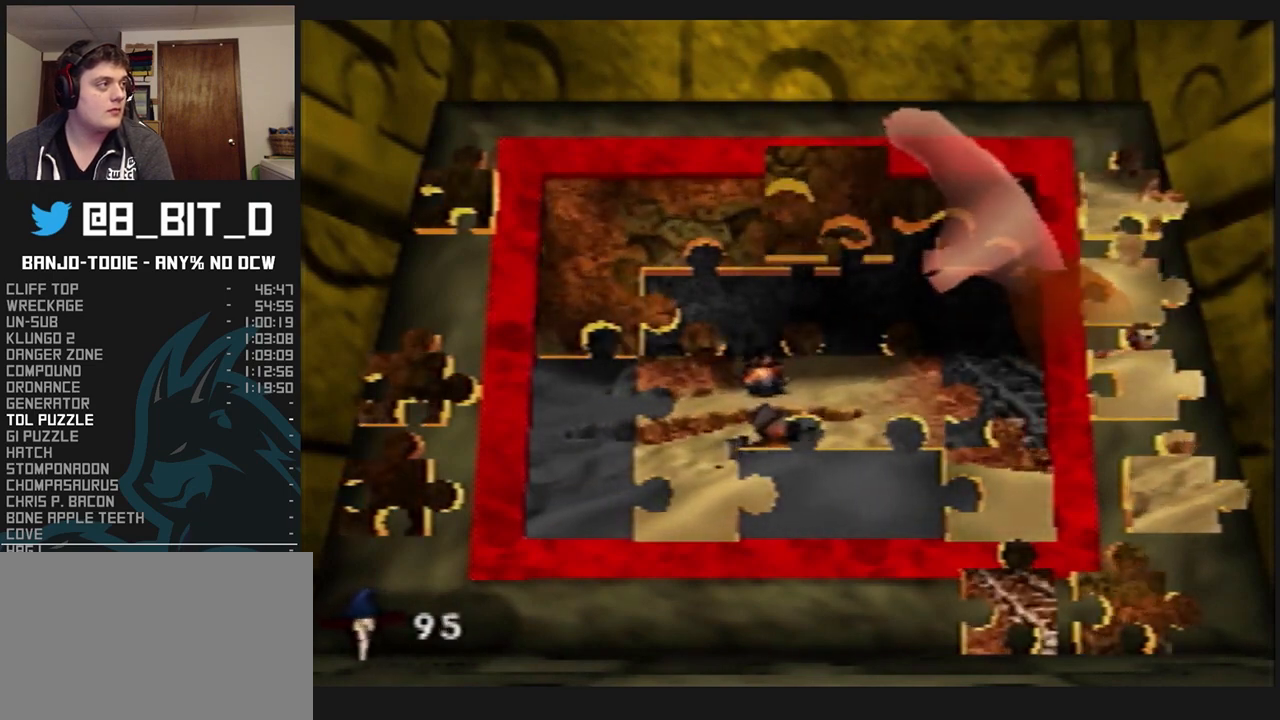
{"buttons": ["L1"], "left_stick": "right", "events": [[33, "A", "down"], [67, "A", "up"], [133, "A", "down"], [133, "left_stick", "center"], [233, "A", "up"], [300, "A", "down"], [333, "left_stick", "right"], [367, "A", "up"]]}
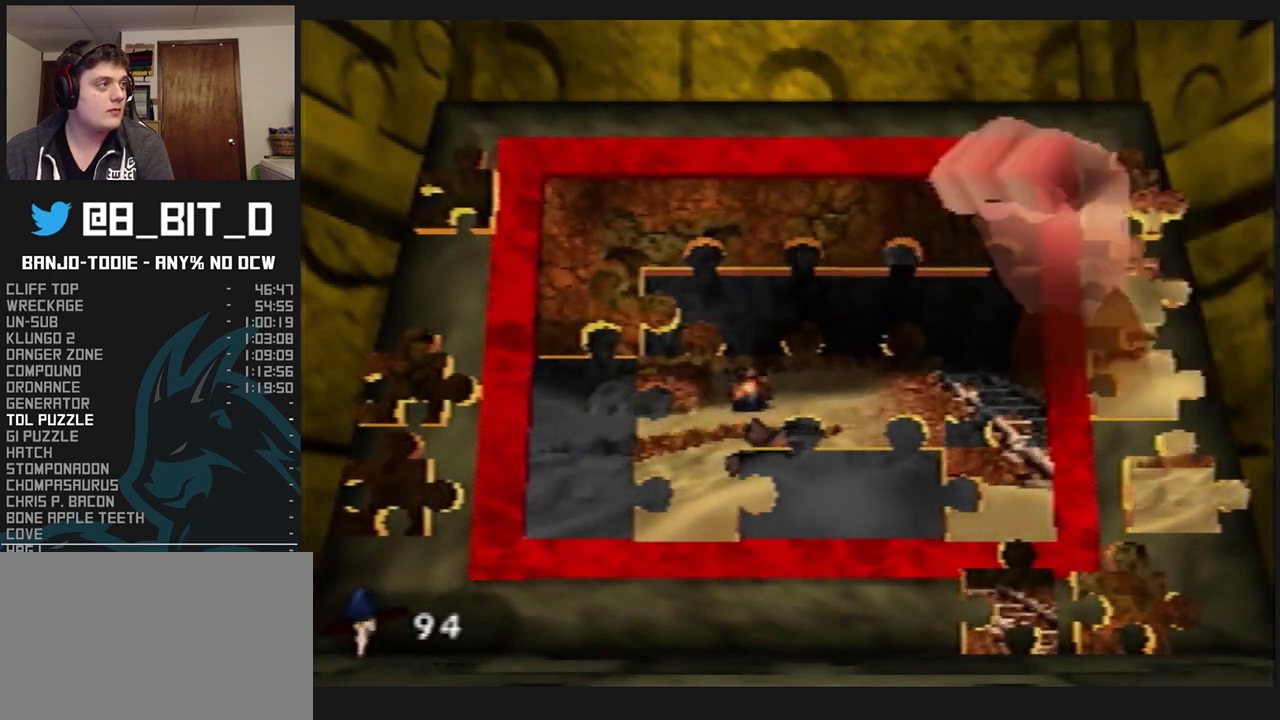
{"buttons": ["L1"], "left_stick": "right", "events": []}
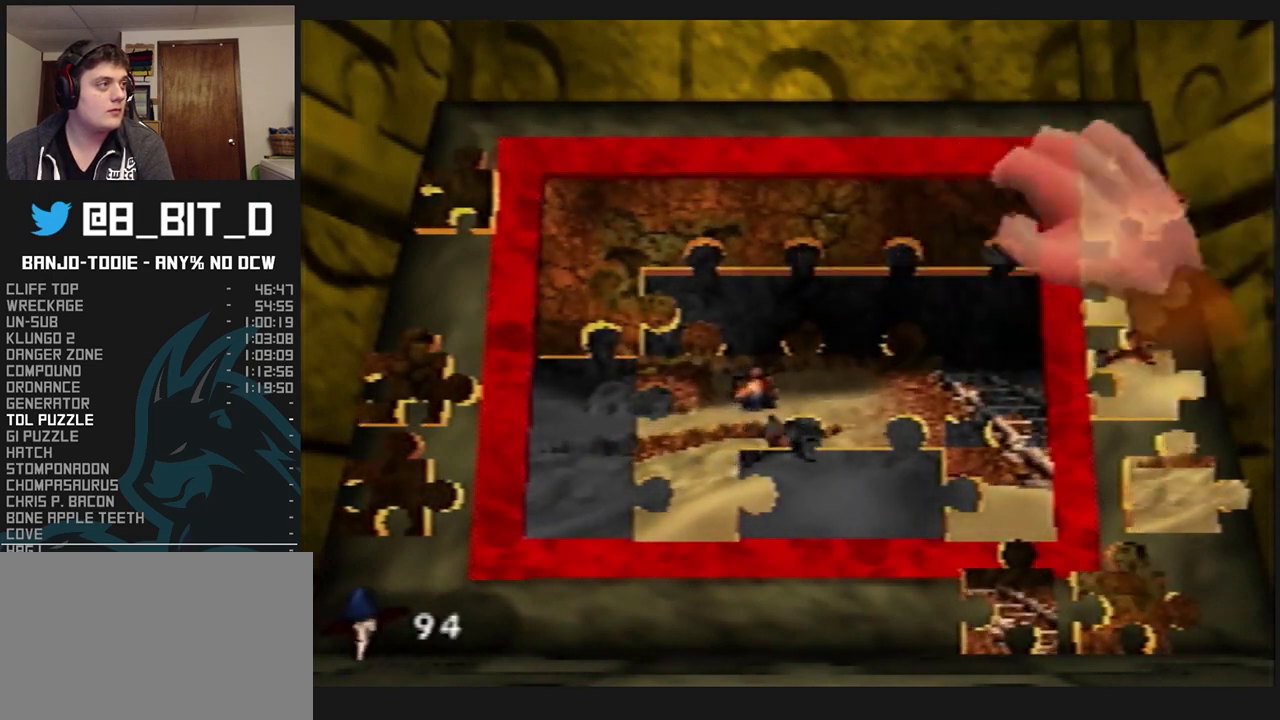
{"buttons": ["L1"], "left_stick": "down-left", "events": [[133, "A", "down"], [167, "left_stick", "left"], [233, "A", "up"], [333, "left_stick", "down-left"]]}
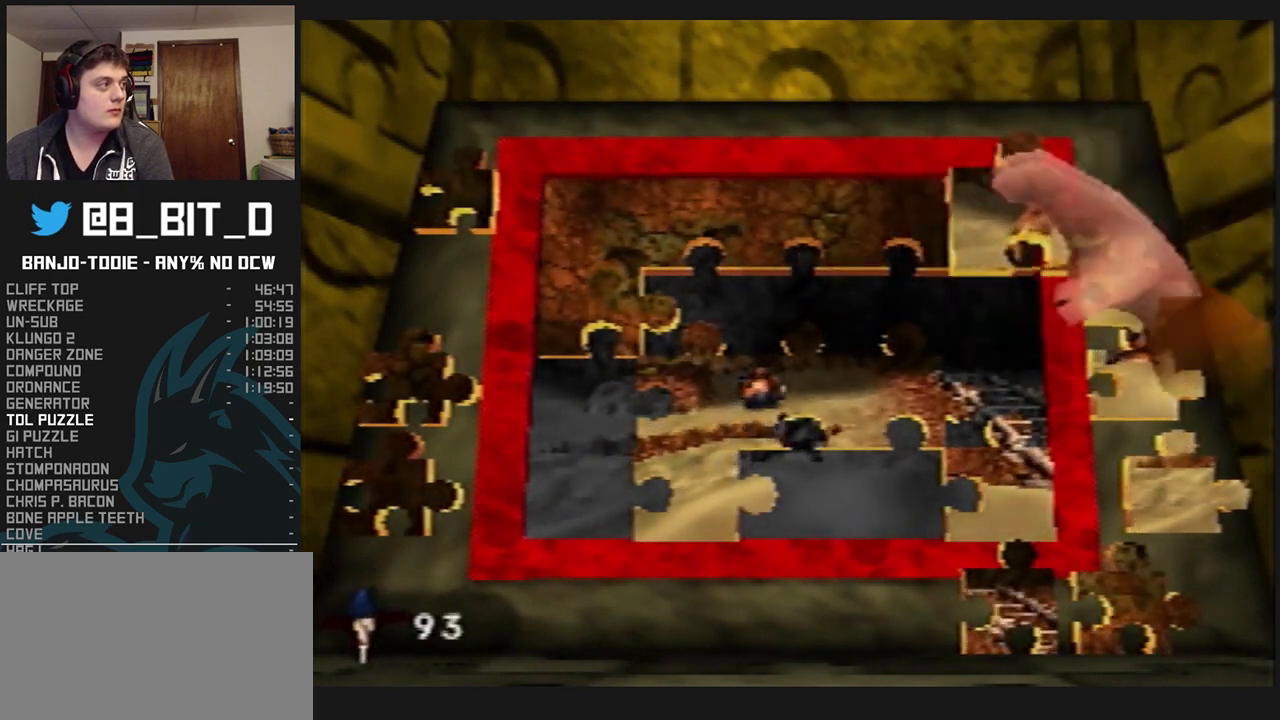
{"buttons": ["A", "L1"], "left_stick": "center", "events": [[500, "A", "down"], [500, "left_stick", "center"]]}
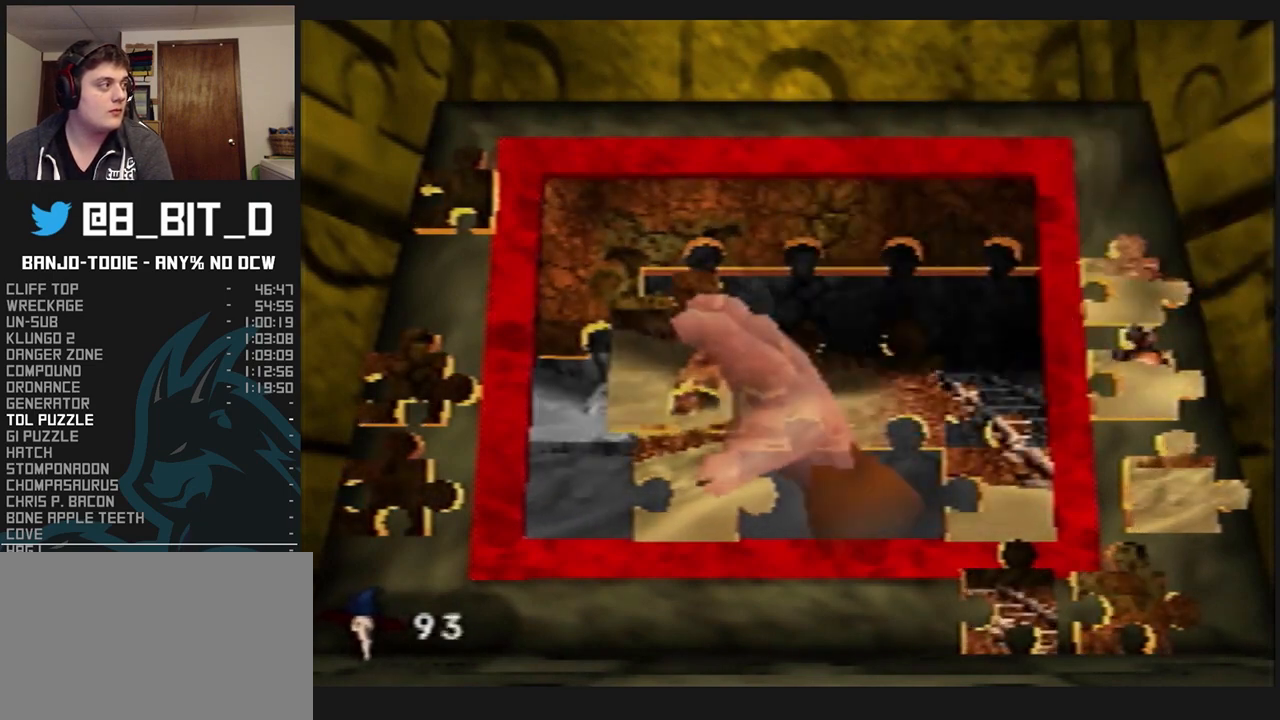
{"buttons": ["L1"], "left_stick": "up-left", "events": [[67, "A", "up"], [133, "A", "down"], [233, "A", "up"], [300, "A", "down"], [333, "A", "up"], [333, "left_stick", "up-left"]]}
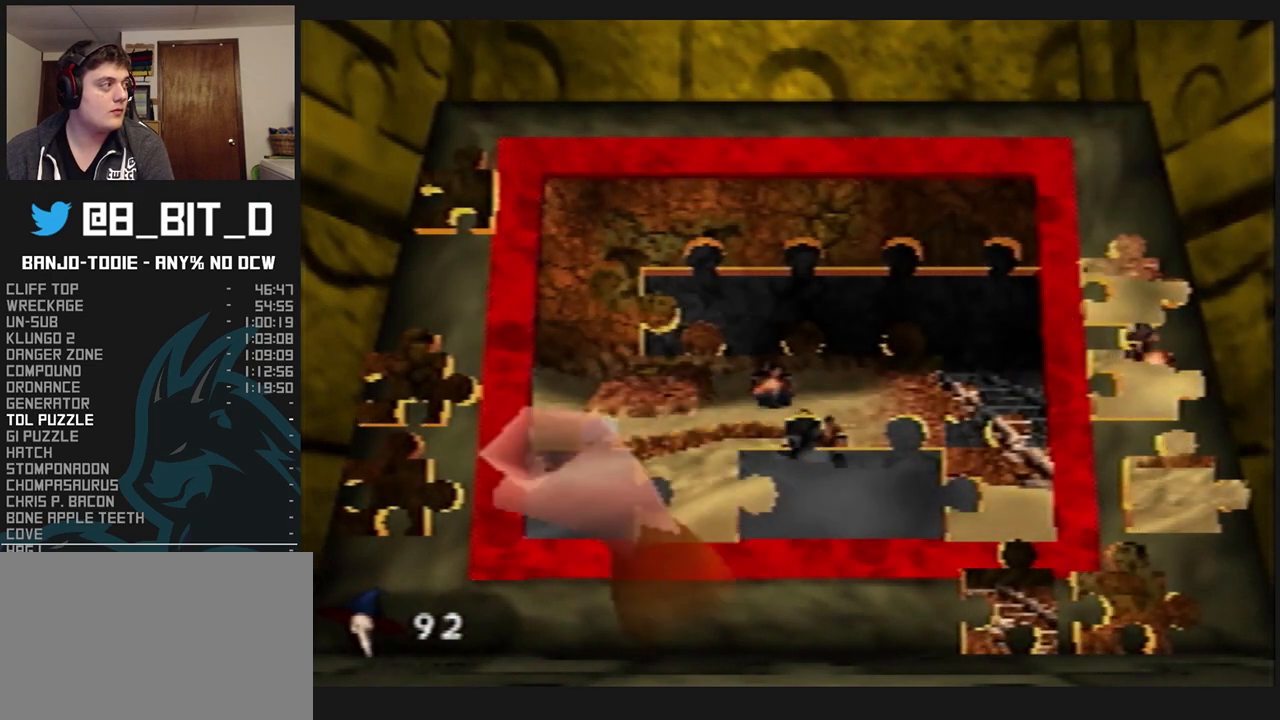
{"buttons": ["L1"], "left_stick": "up-left", "events": []}